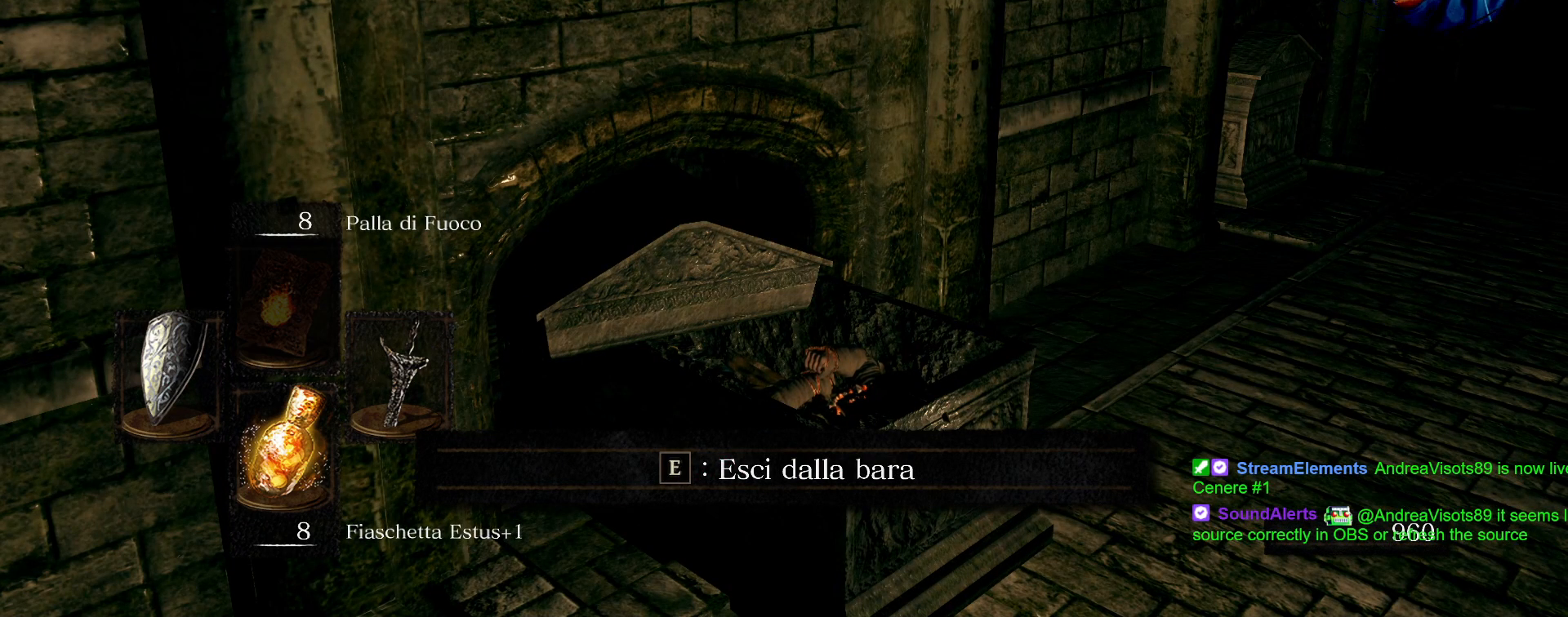
Gameplay with a controller (PlayStation layout); each line is a JSON object with the inputs held at the frame after it. "events" lists button and stick changes between this image and that frame as [ms after this image, input, new state], when the widget could be followed in between. Not read: L3 R3.
{"buttons": [], "left_stick": "up", "right_stick": "center", "events": [[500, "left_stick", "up"]]}
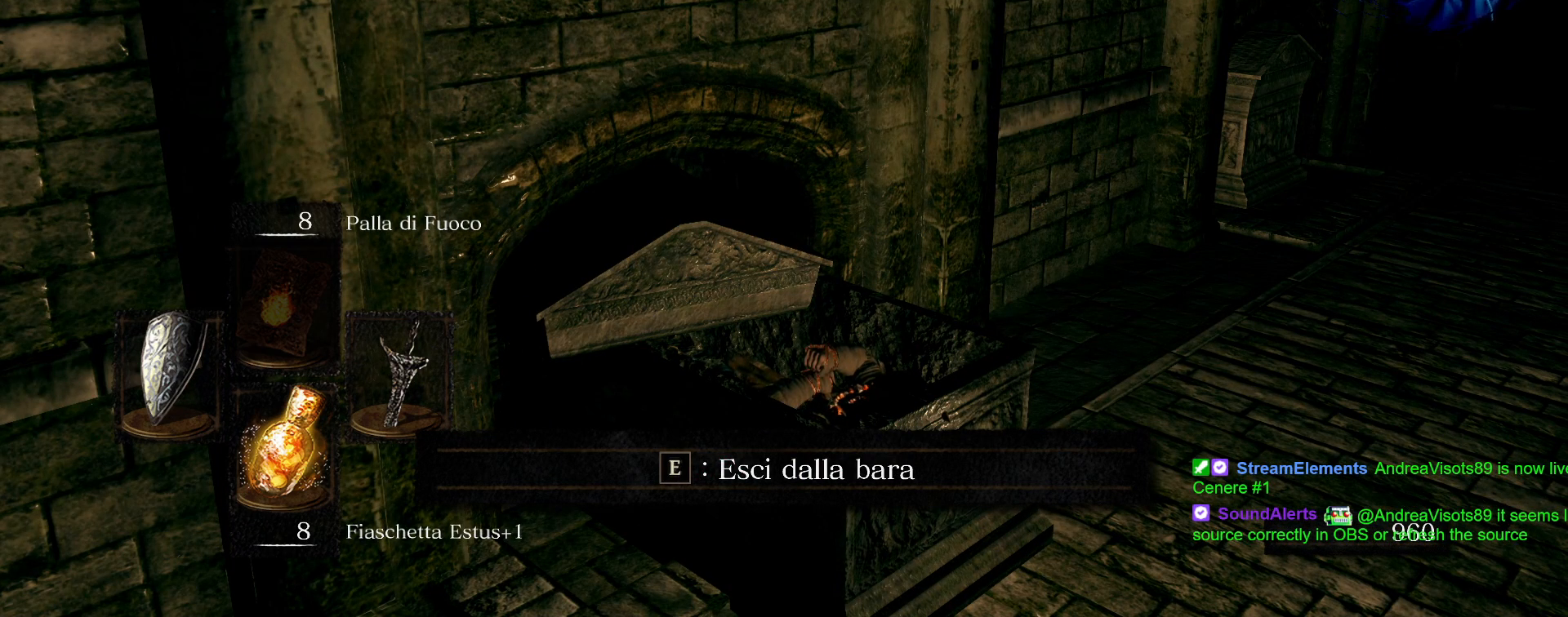
{"buttons": [], "left_stick": "up", "right_stick": "center", "events": []}
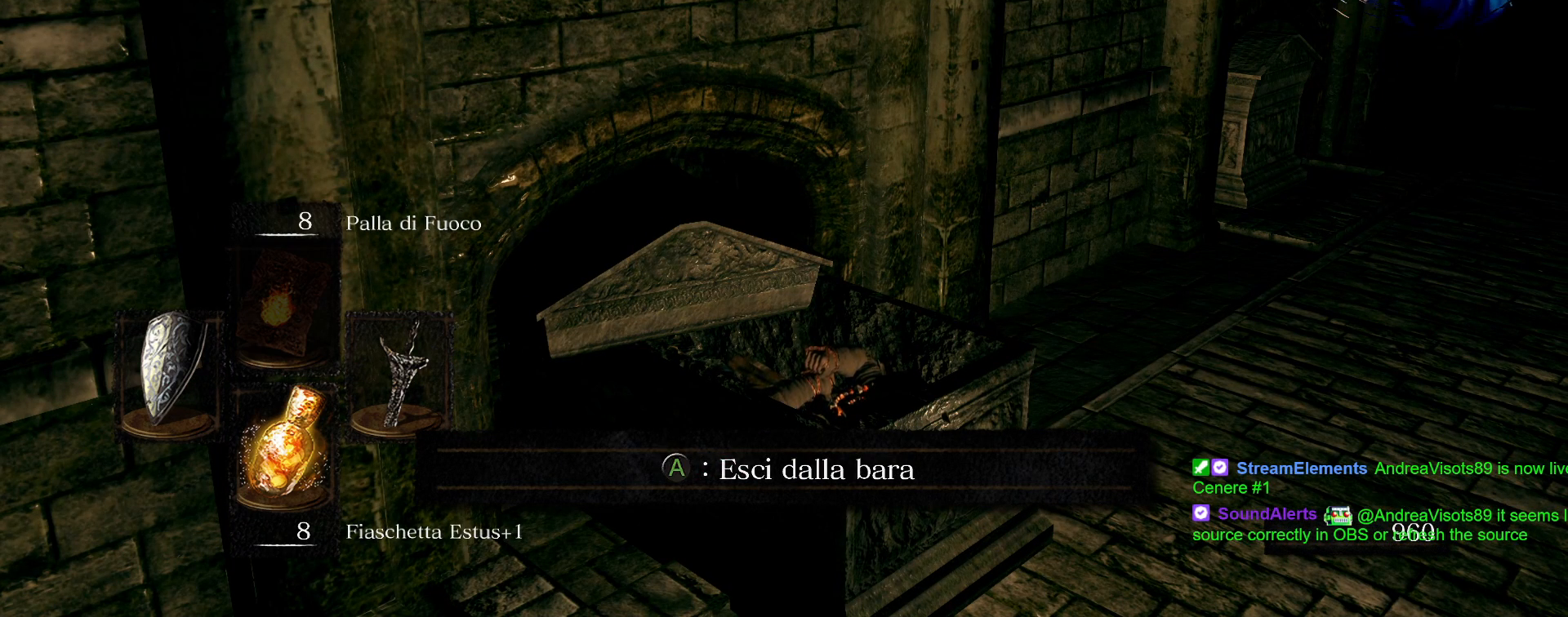
{"buttons": [], "left_stick": "up", "right_stick": "center", "events": []}
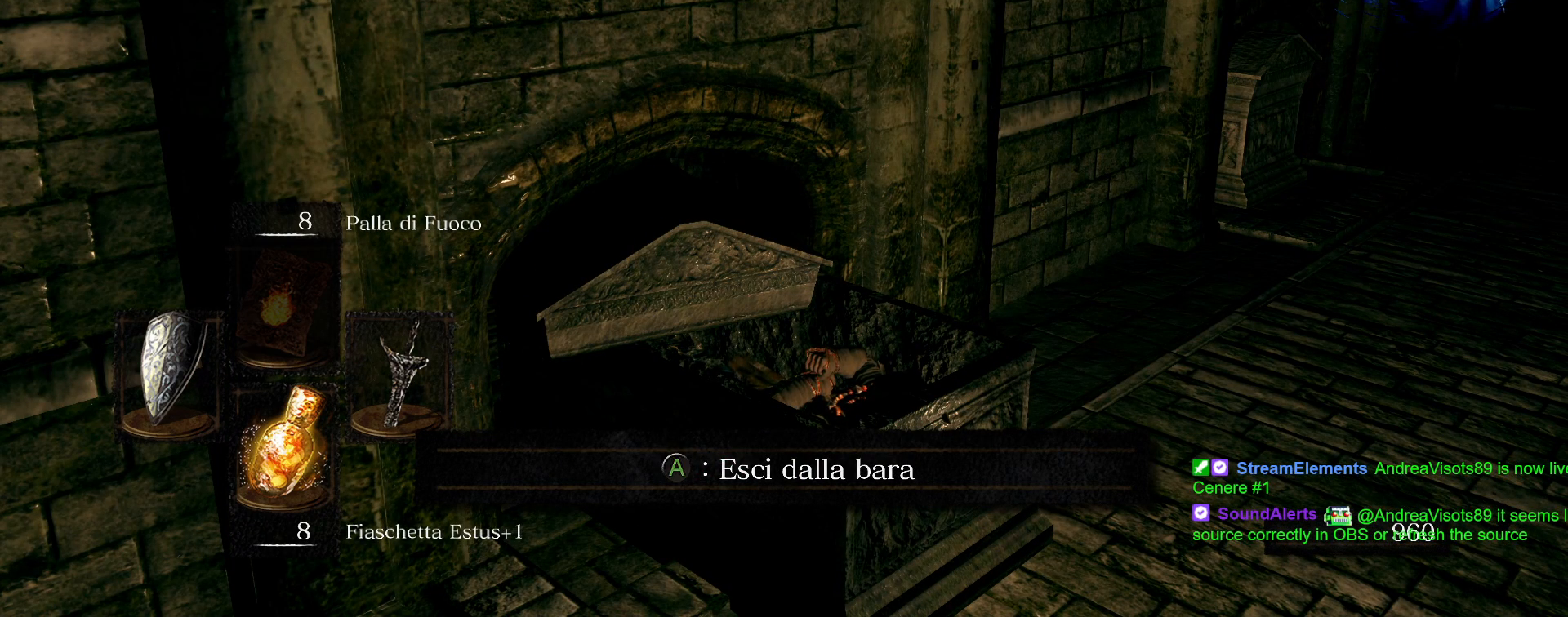
{"buttons": [], "left_stick": "up", "right_stick": "center", "events": []}
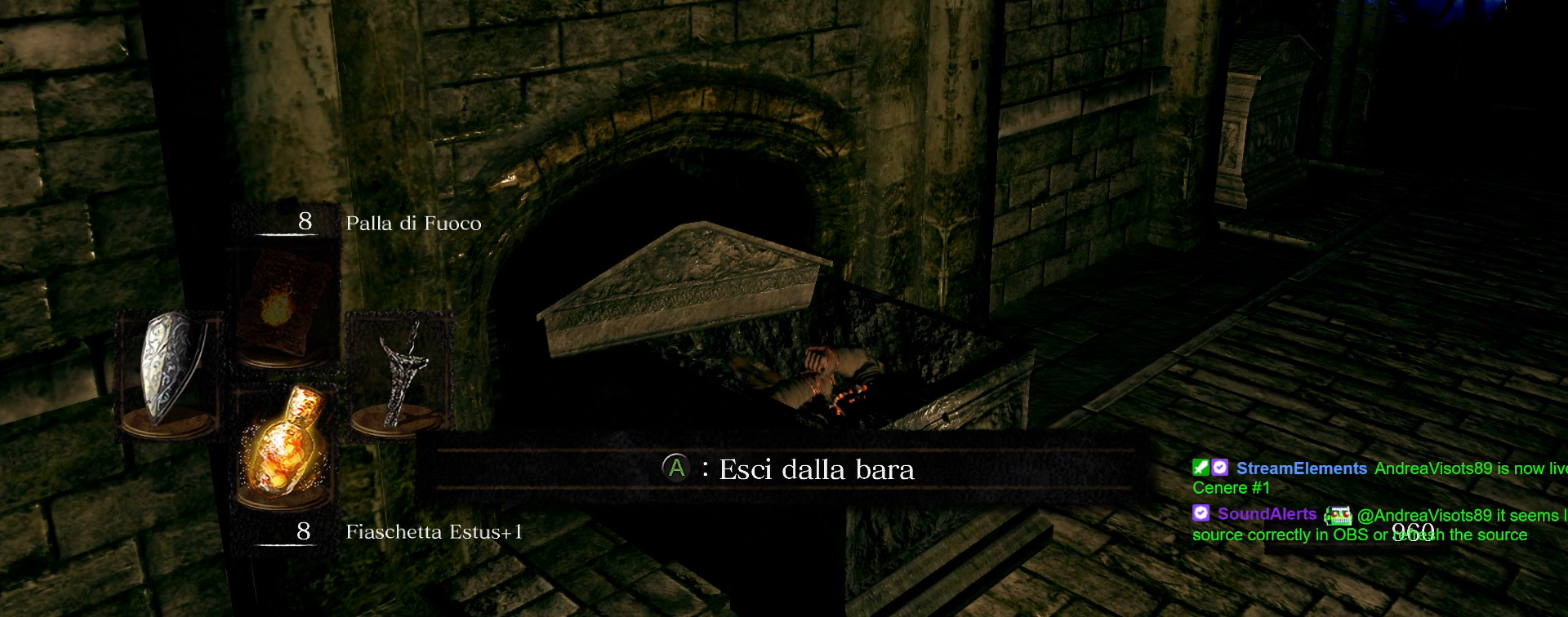
{"buttons": [], "left_stick": "up", "right_stick": "center", "events": []}
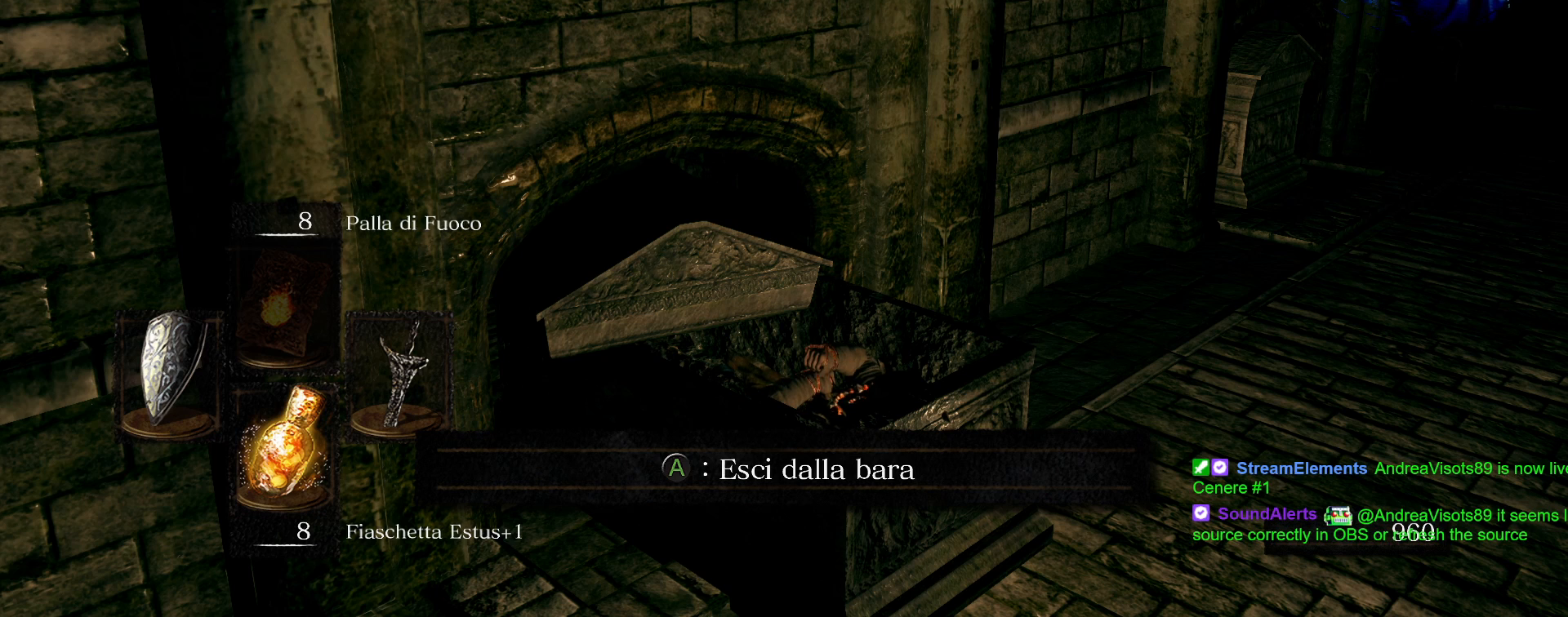
{"buttons": [], "left_stick": "up", "right_stick": "center", "events": []}
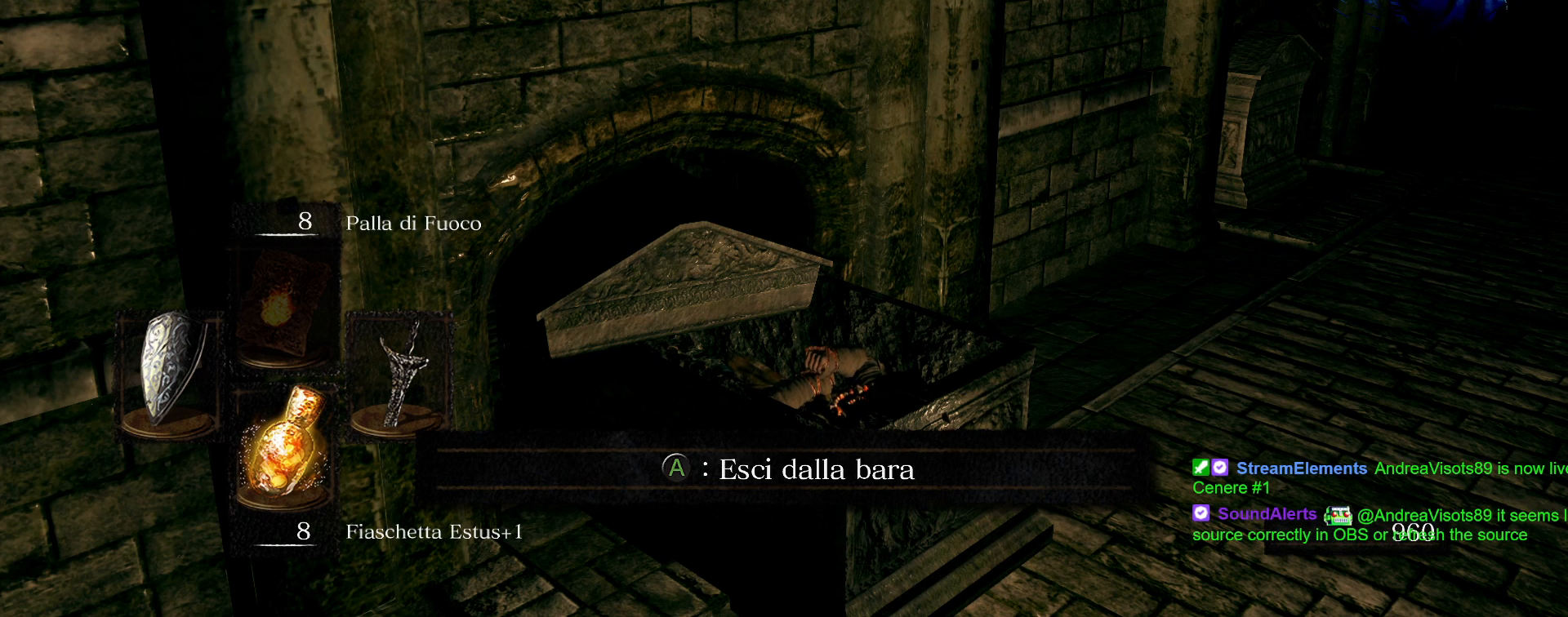
{"buttons": [], "left_stick": "up", "right_stick": "center", "events": []}
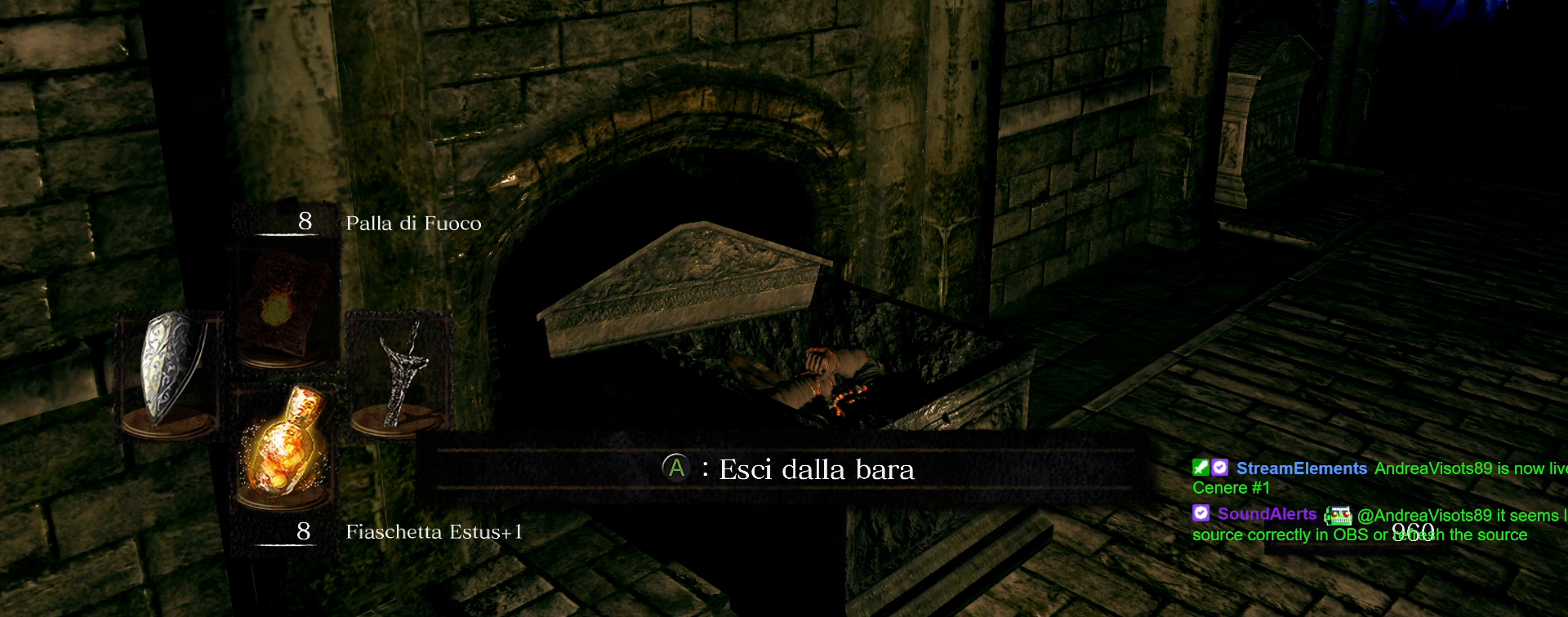
{"buttons": [], "left_stick": "up", "right_stick": "center", "events": []}
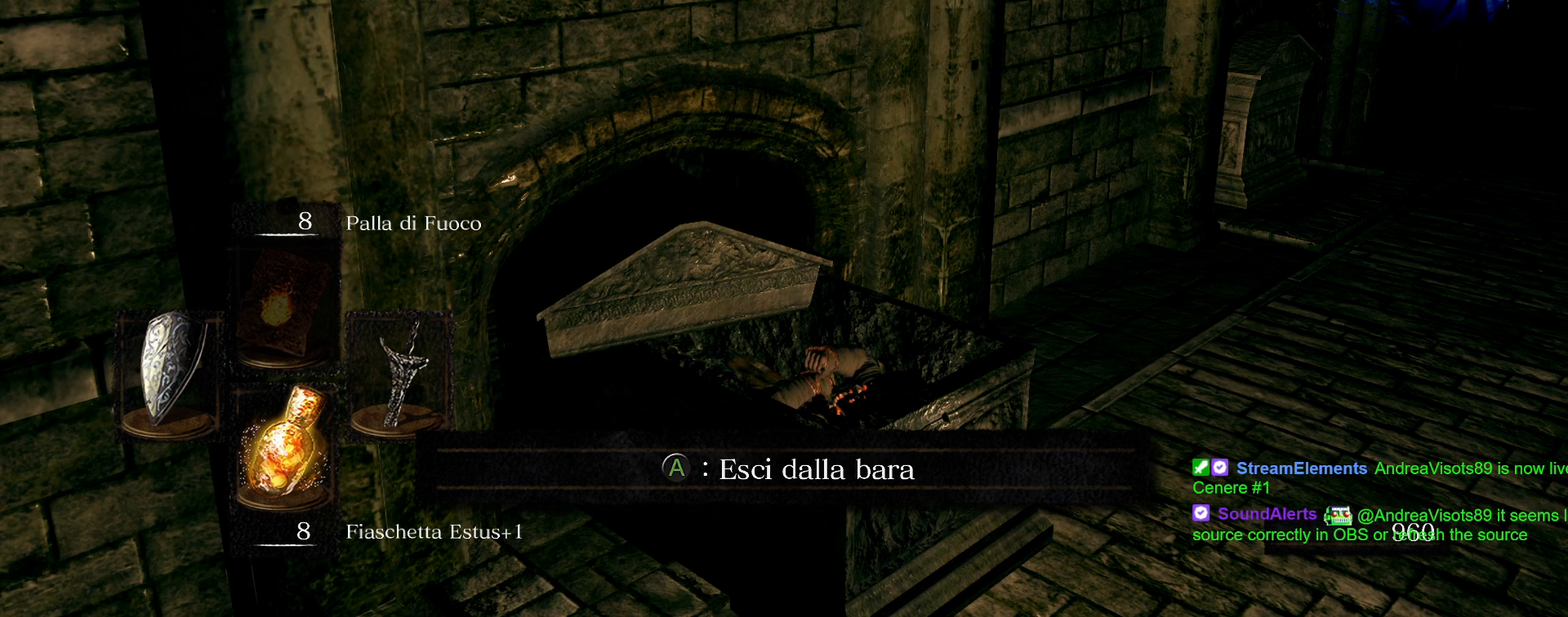
{"buttons": [], "left_stick": "up", "right_stick": "center", "events": []}
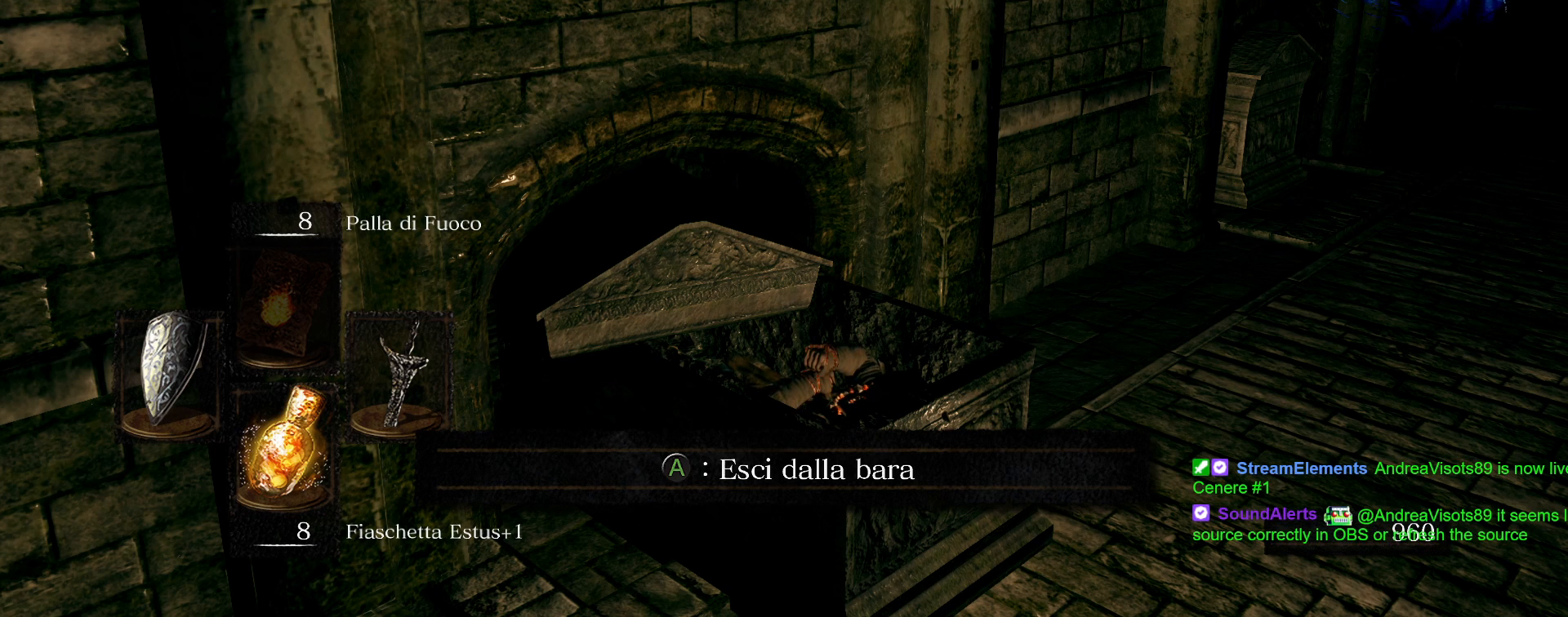
{"buttons": [], "left_stick": "up", "right_stick": "center", "events": []}
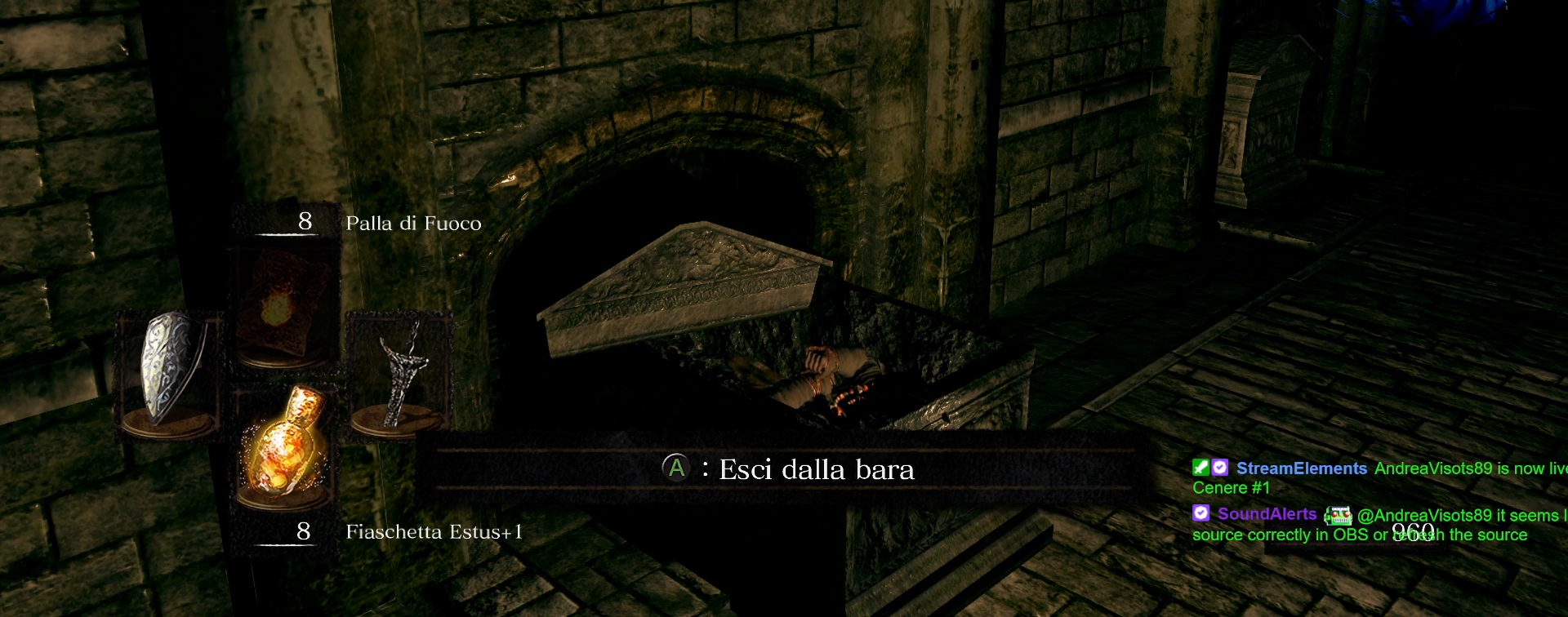
{"buttons": [], "left_stick": "up", "right_stick": "center", "events": []}
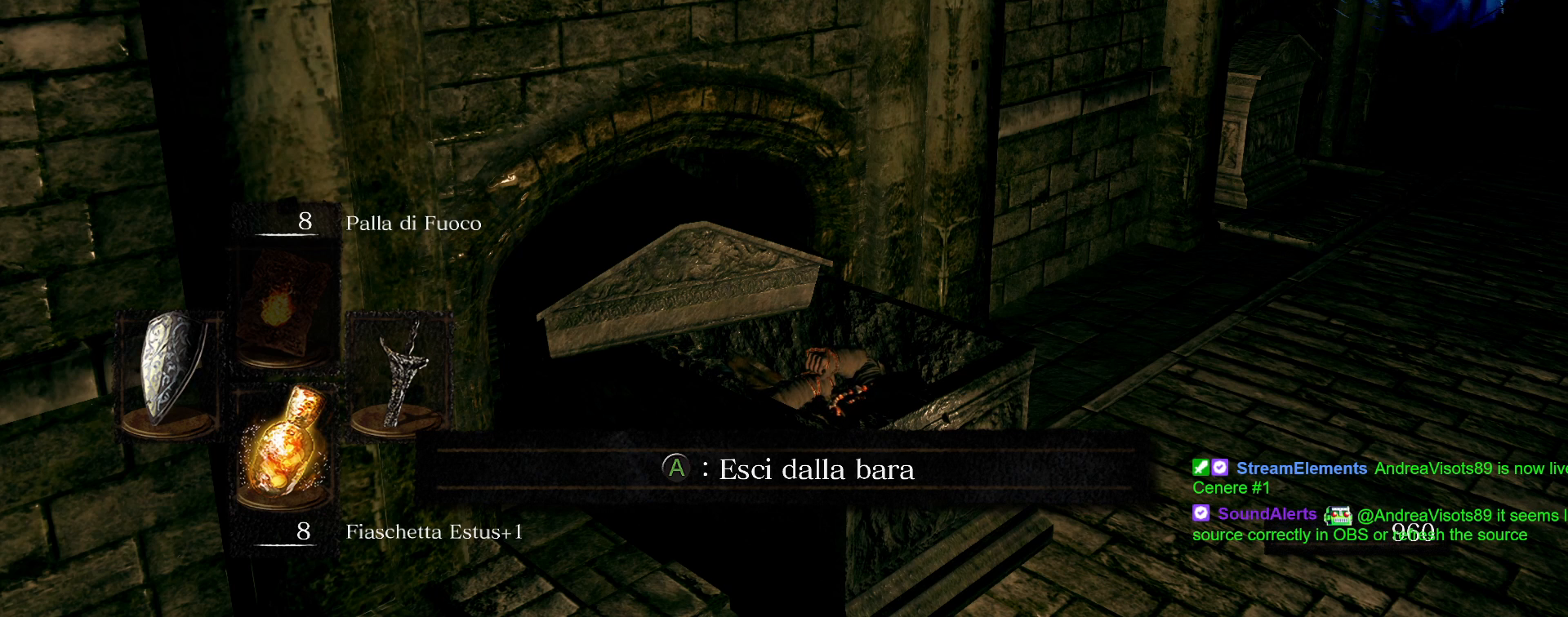
{"buttons": [], "left_stick": "up", "right_stick": "center", "events": []}
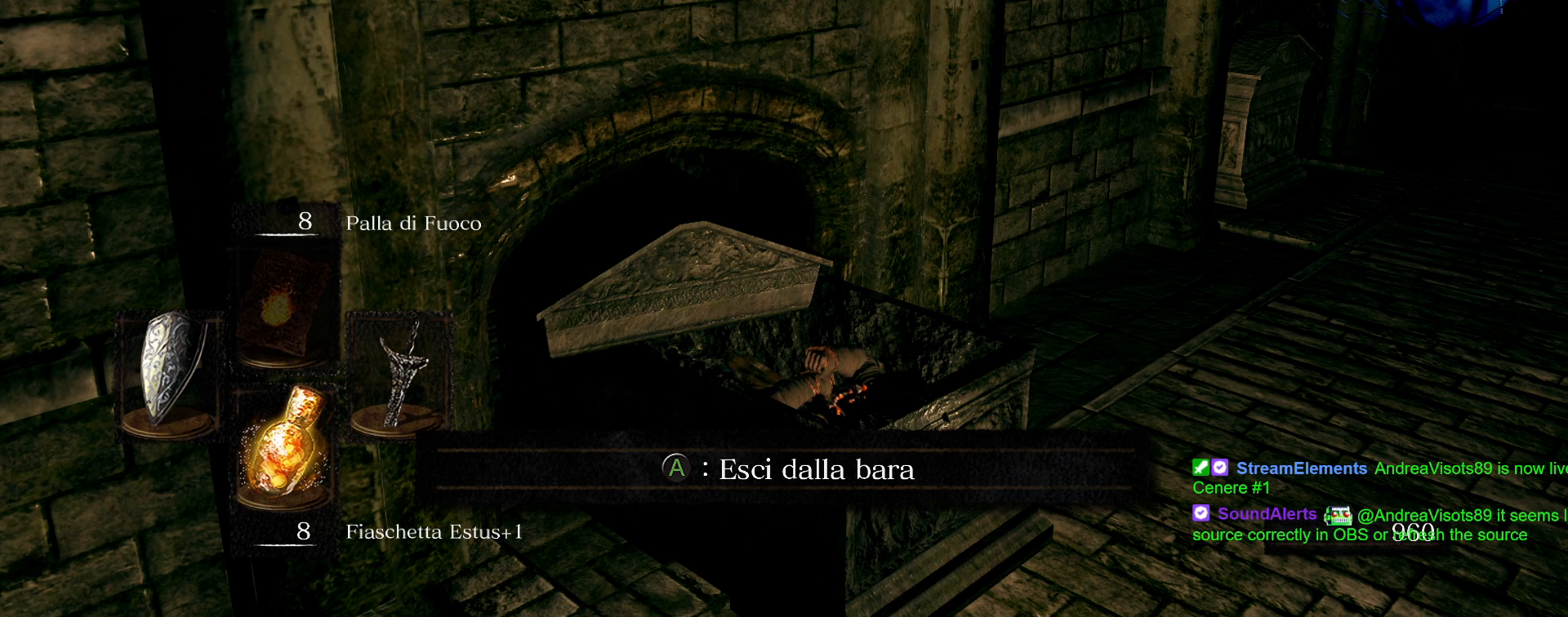
{"buttons": [], "left_stick": "up", "right_stick": "center", "events": []}
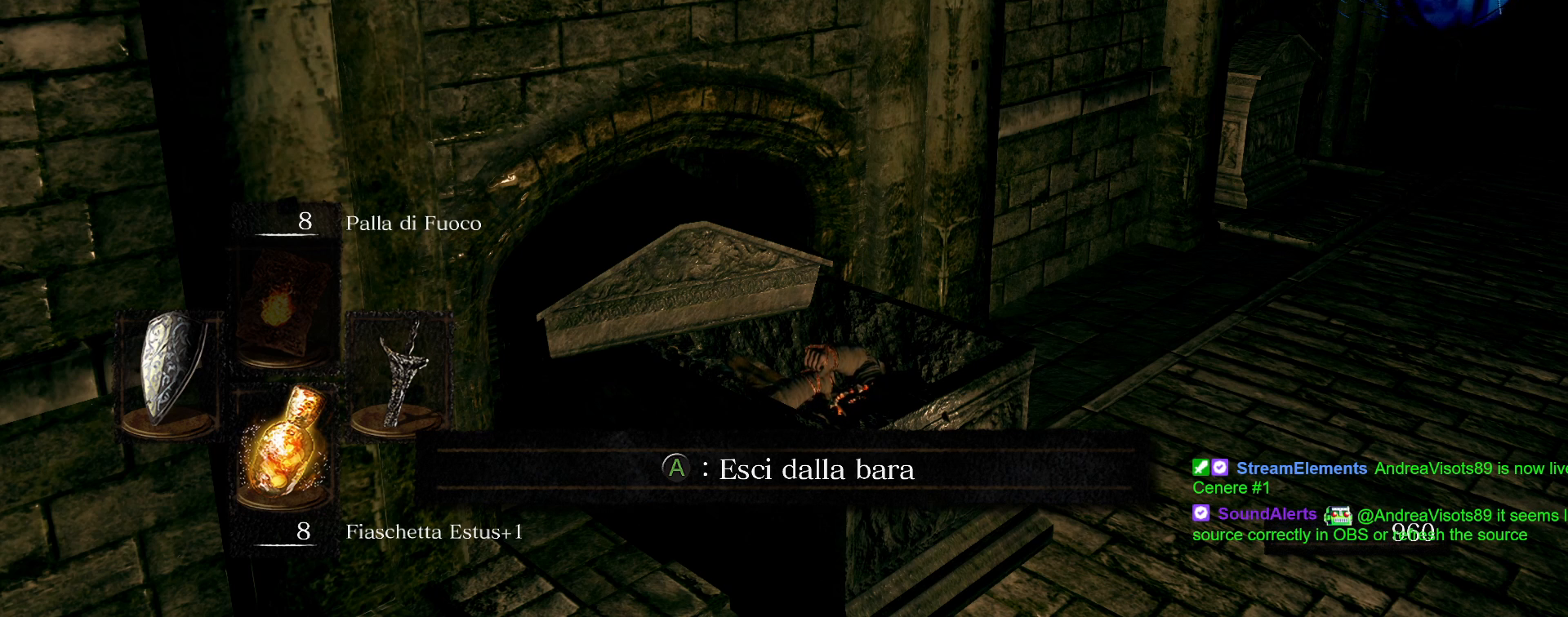
{"buttons": [], "left_stick": "up", "right_stick": "center", "events": []}
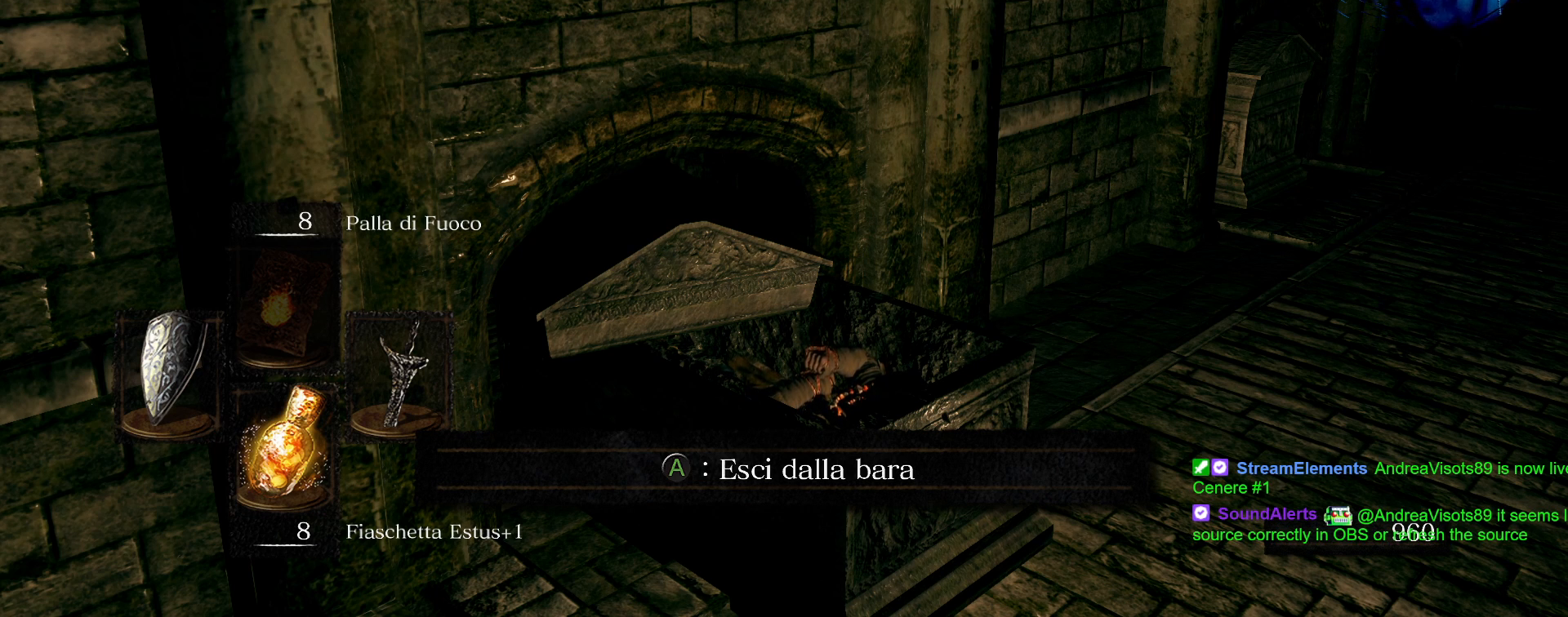
{"buttons": [], "left_stick": "up", "right_stick": "center", "events": []}
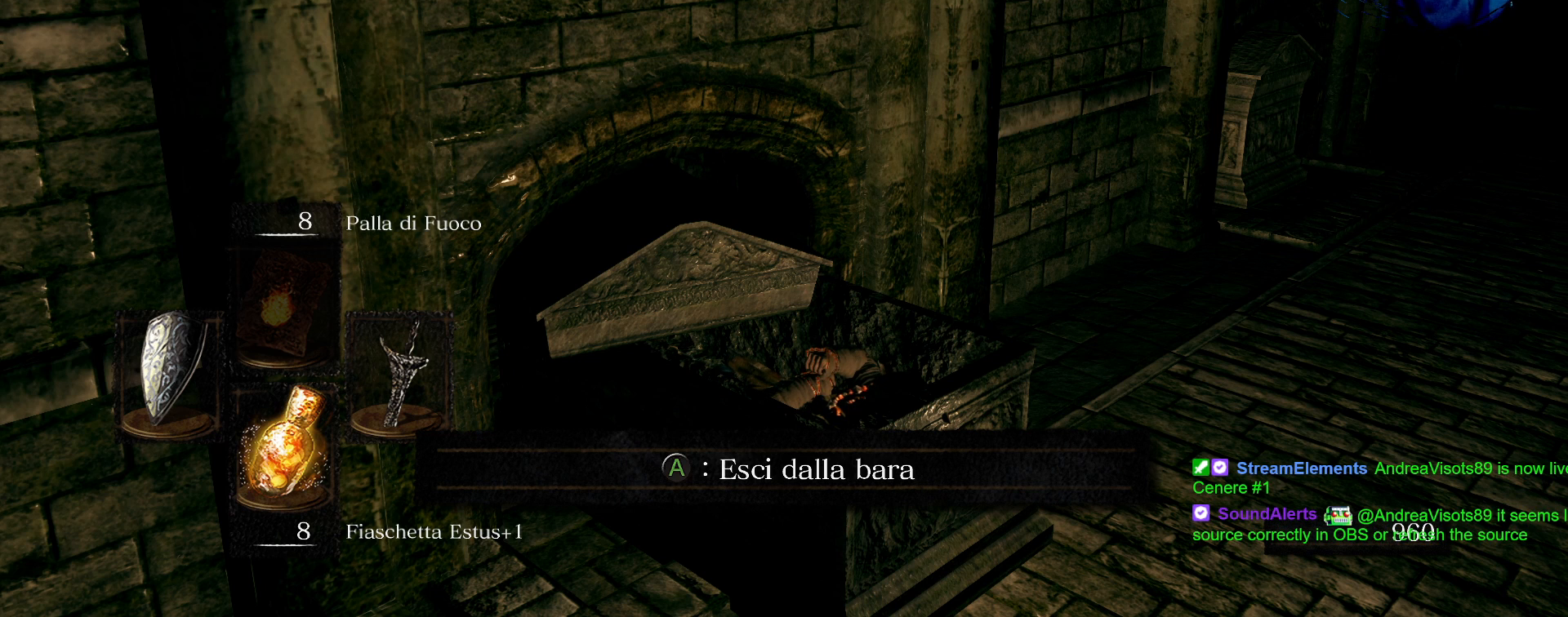
{"buttons": [], "left_stick": "up", "right_stick": "center", "events": []}
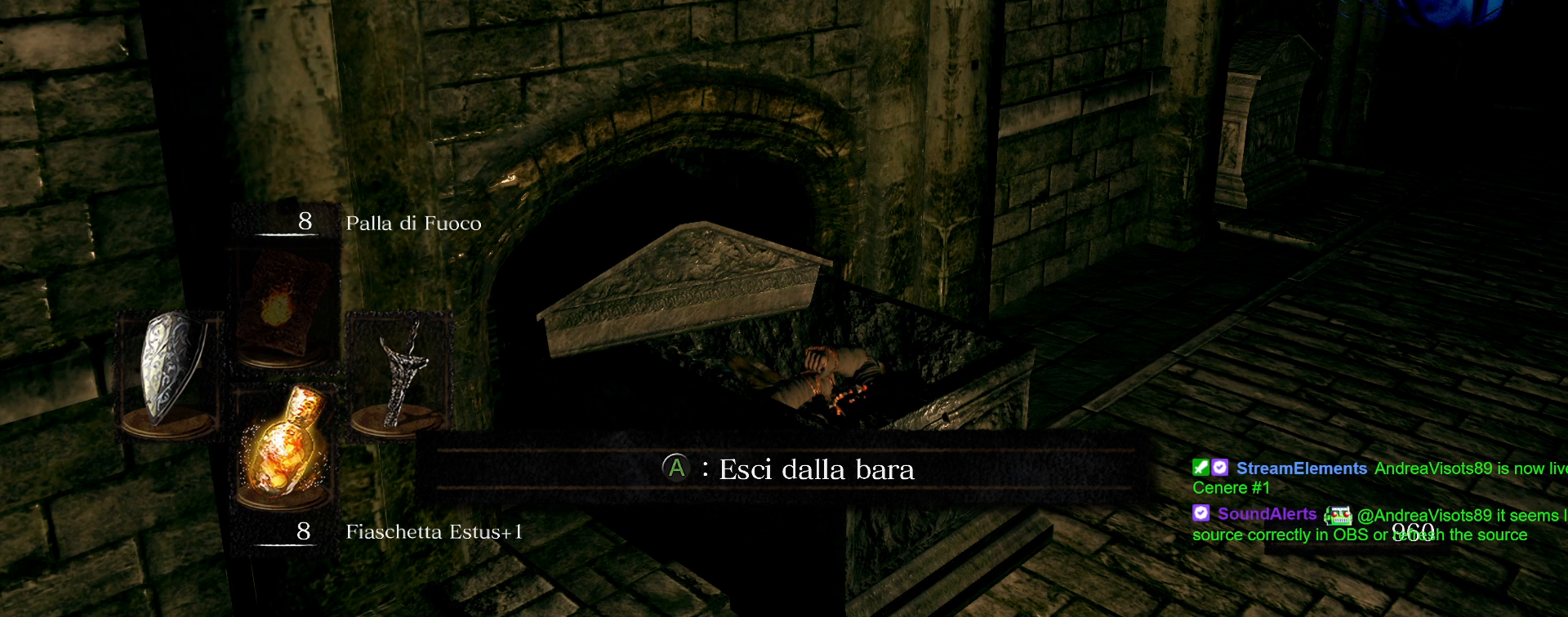
{"buttons": [], "left_stick": "up", "right_stick": "center", "events": []}
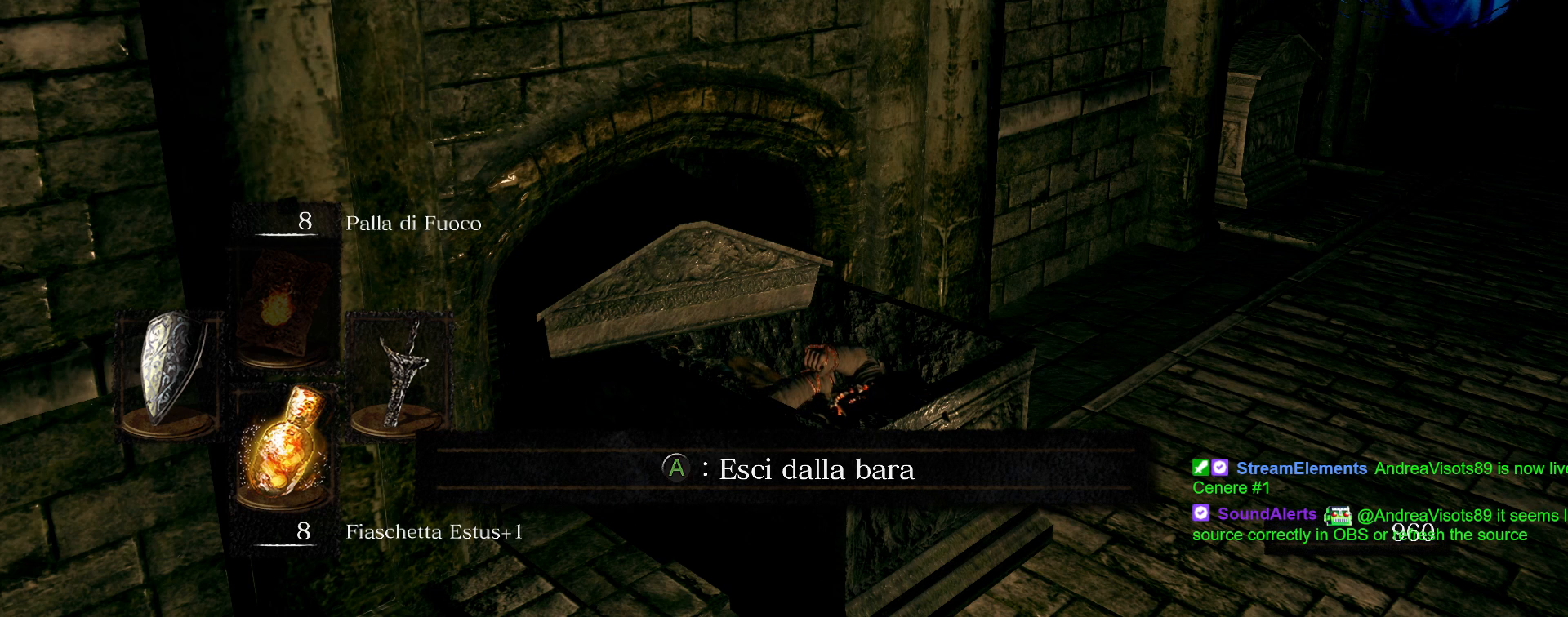
{"buttons": [], "left_stick": "up", "right_stick": "center", "events": []}
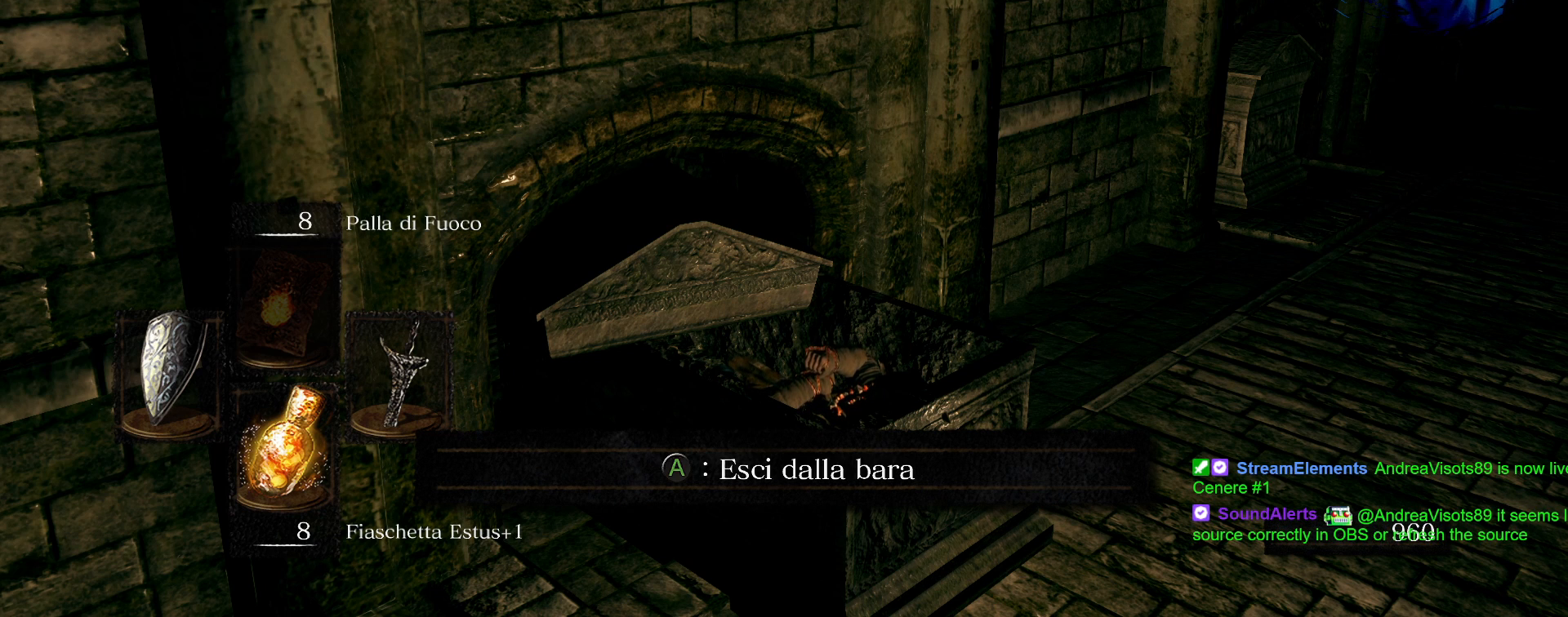
{"buttons": [], "left_stick": "up", "right_stick": "center", "events": [[300, "START", "down"], [433, "START", "up"]]}
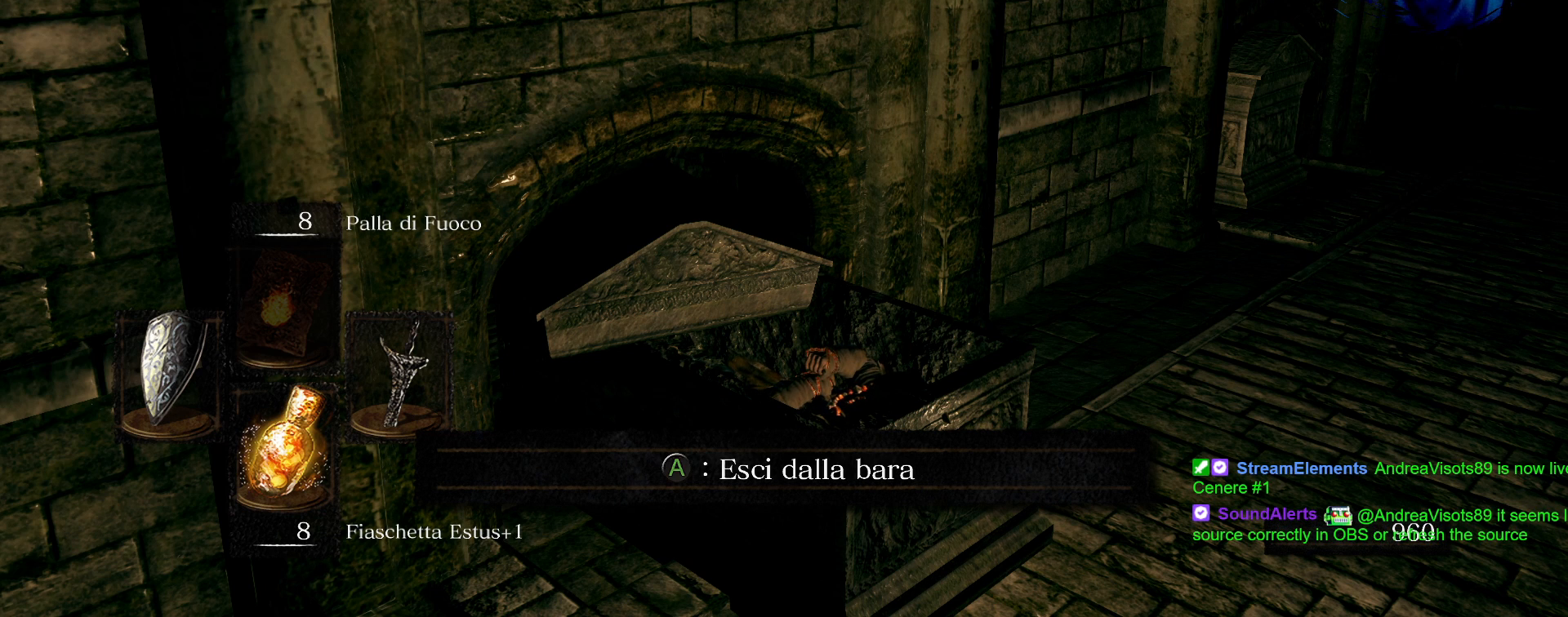
{"buttons": [], "left_stick": "up", "right_stick": "center", "events": []}
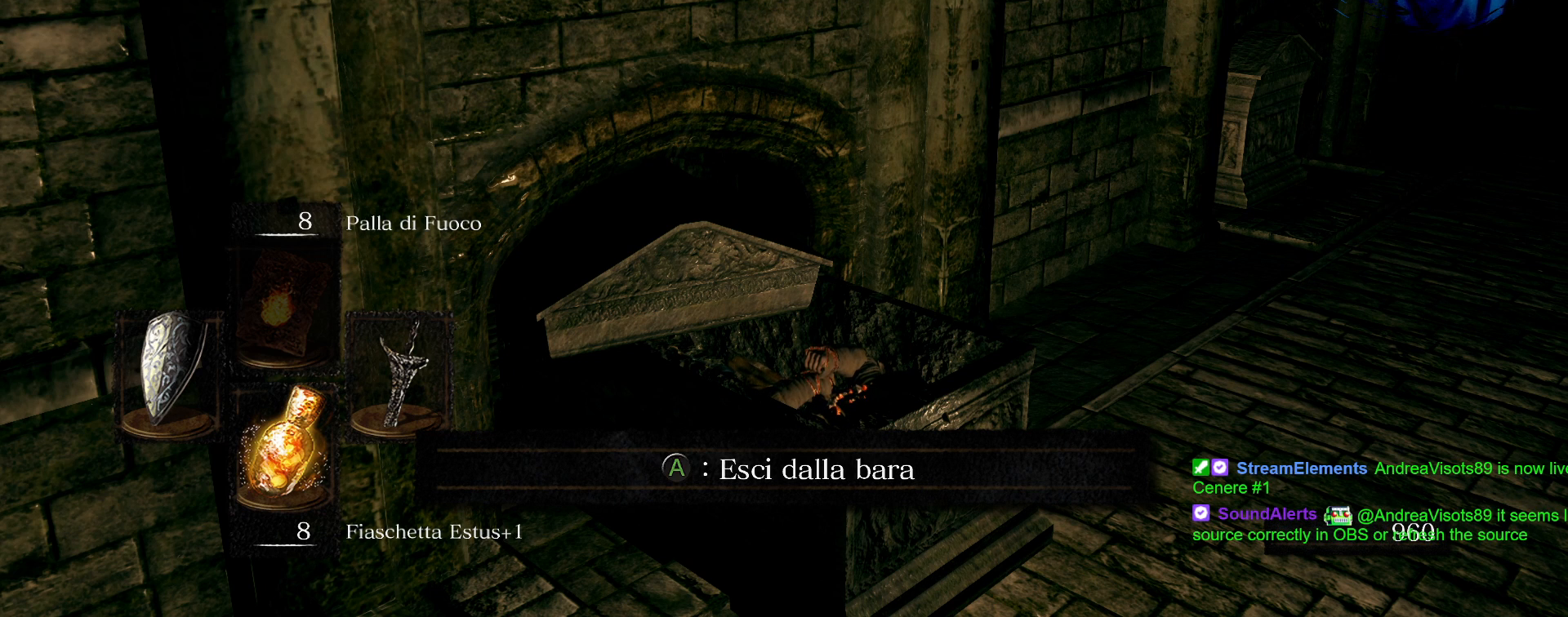
{"buttons": [], "left_stick": "up", "right_stick": "center", "events": []}
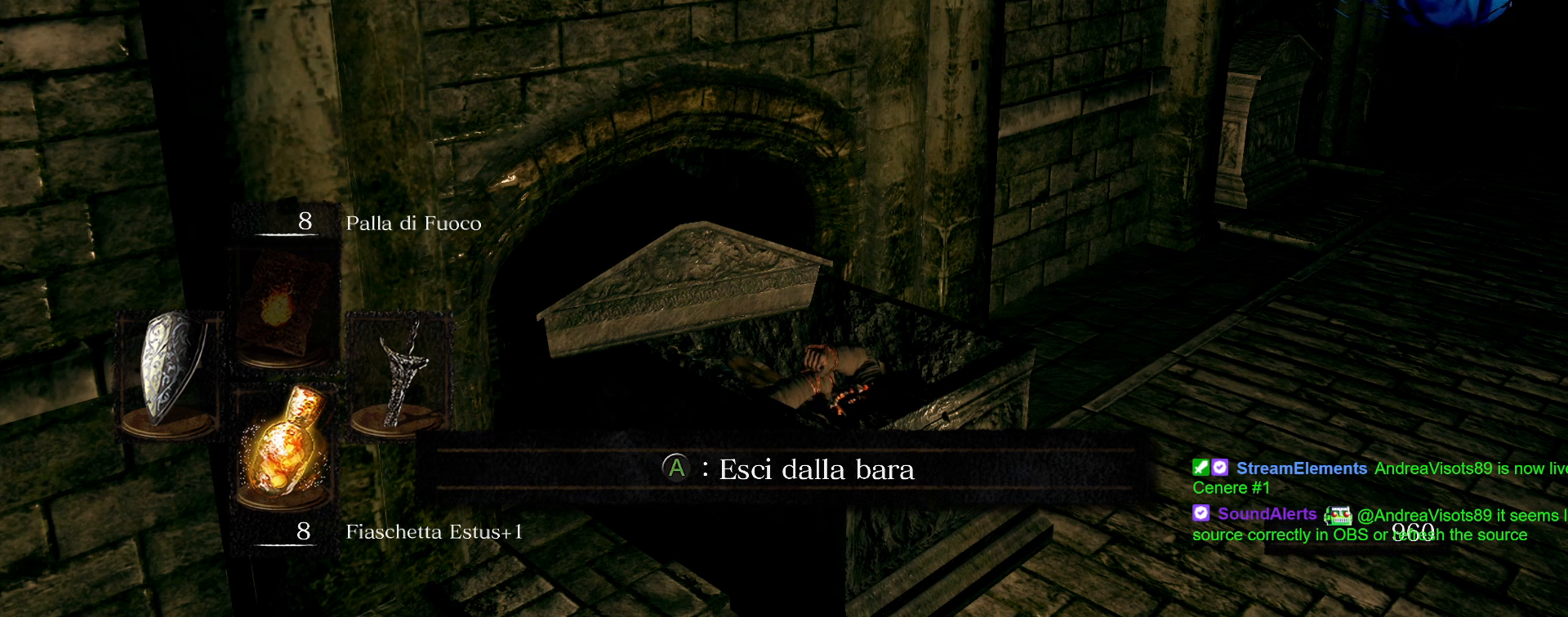
{"buttons": [], "left_stick": "up", "right_stick": "center", "events": []}
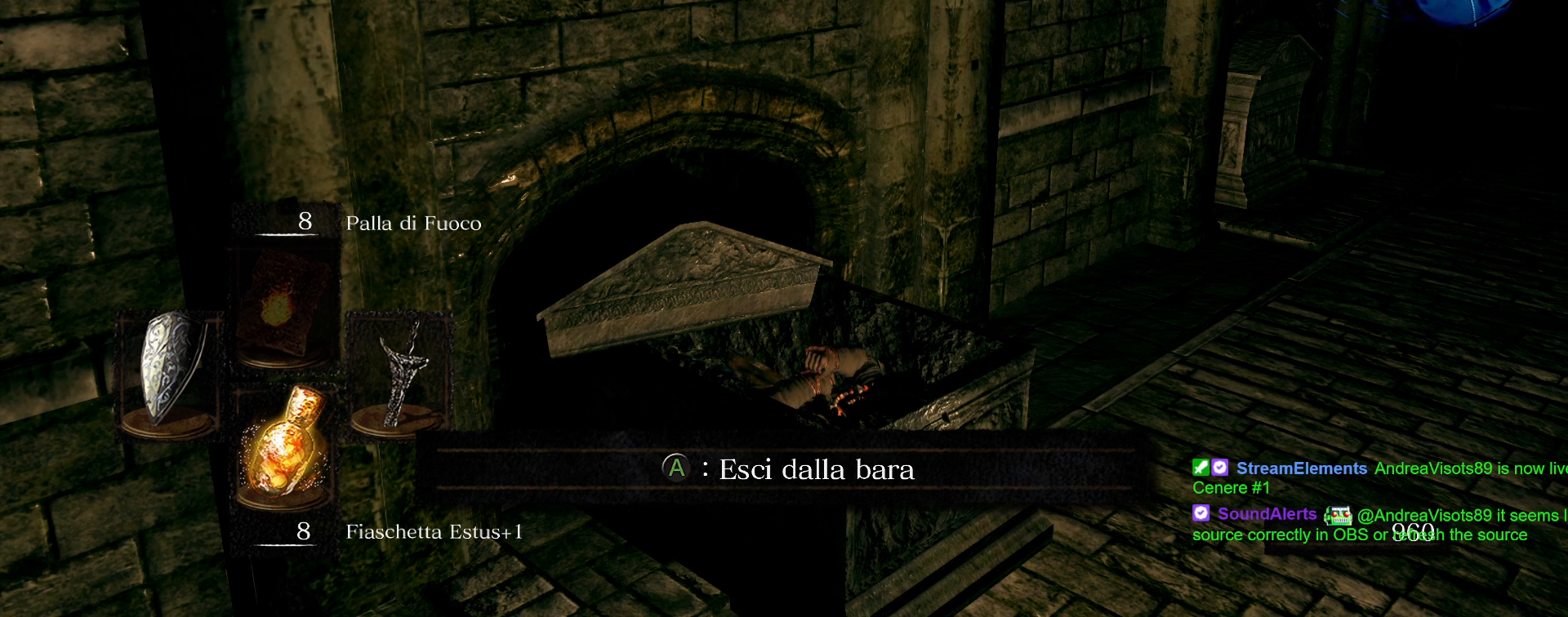
{"buttons": [], "left_stick": "up", "right_stick": "center", "events": []}
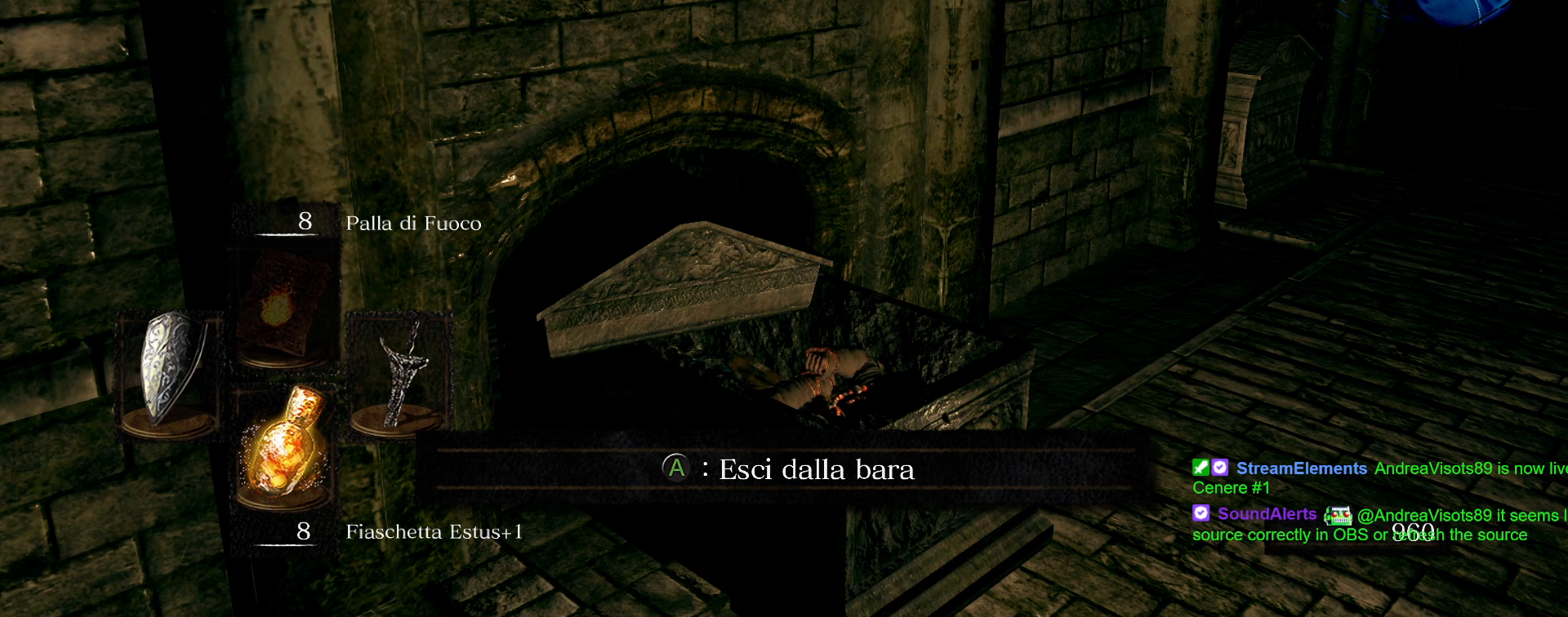
{"buttons": [], "left_stick": "up", "right_stick": "center", "events": []}
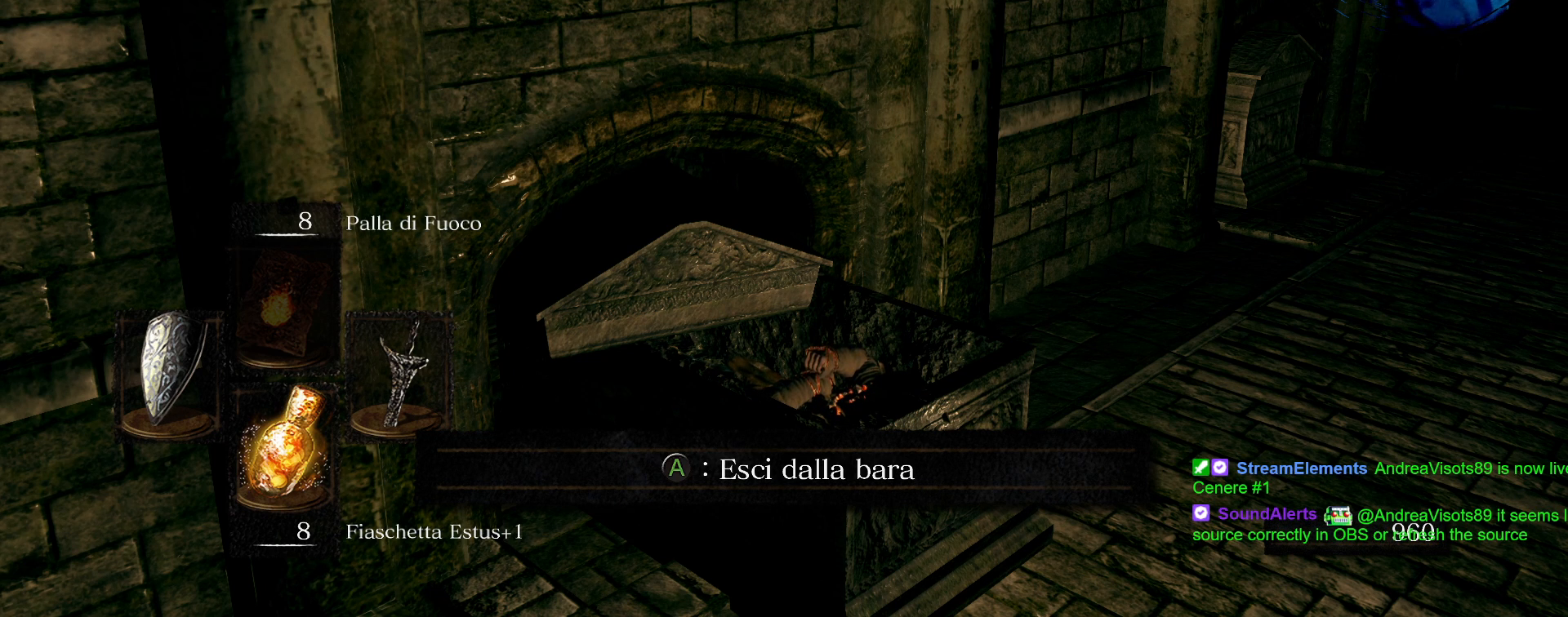
{"buttons": [], "left_stick": "up", "right_stick": "center", "events": []}
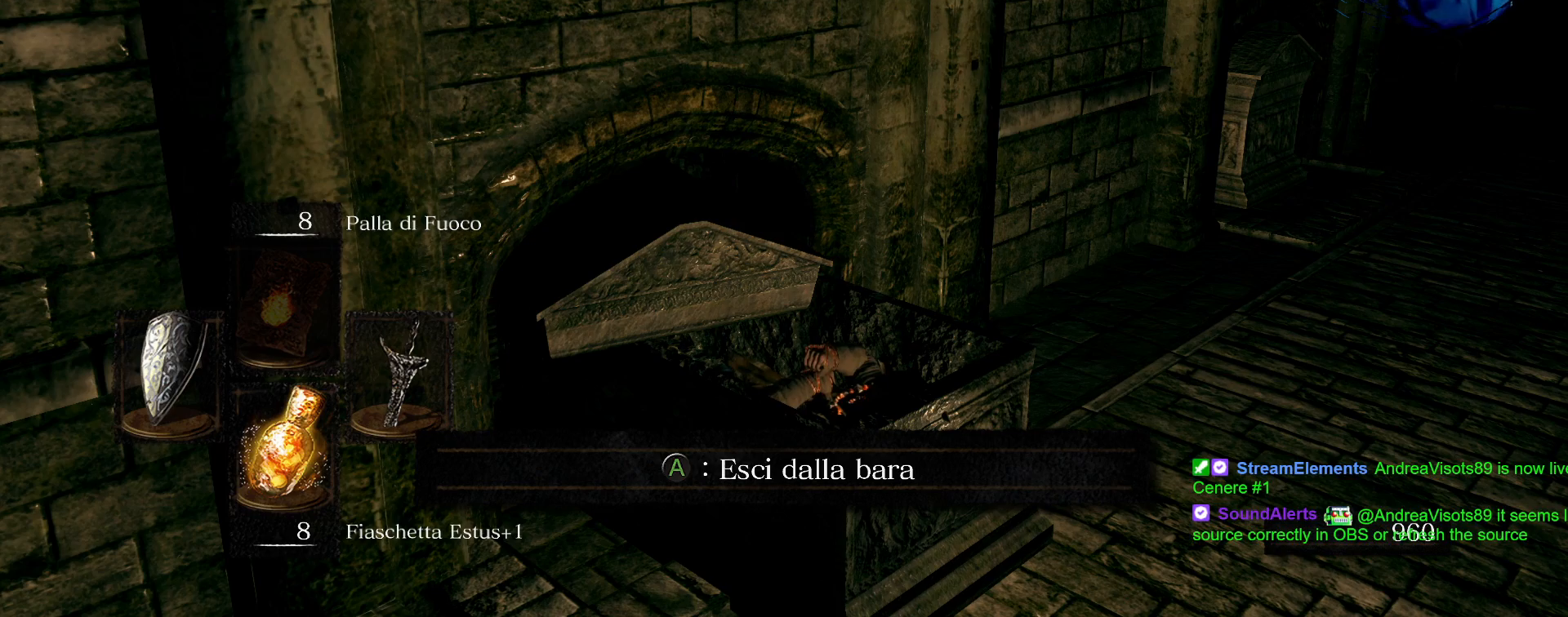
{"buttons": [], "left_stick": "up", "right_stick": "center", "events": []}
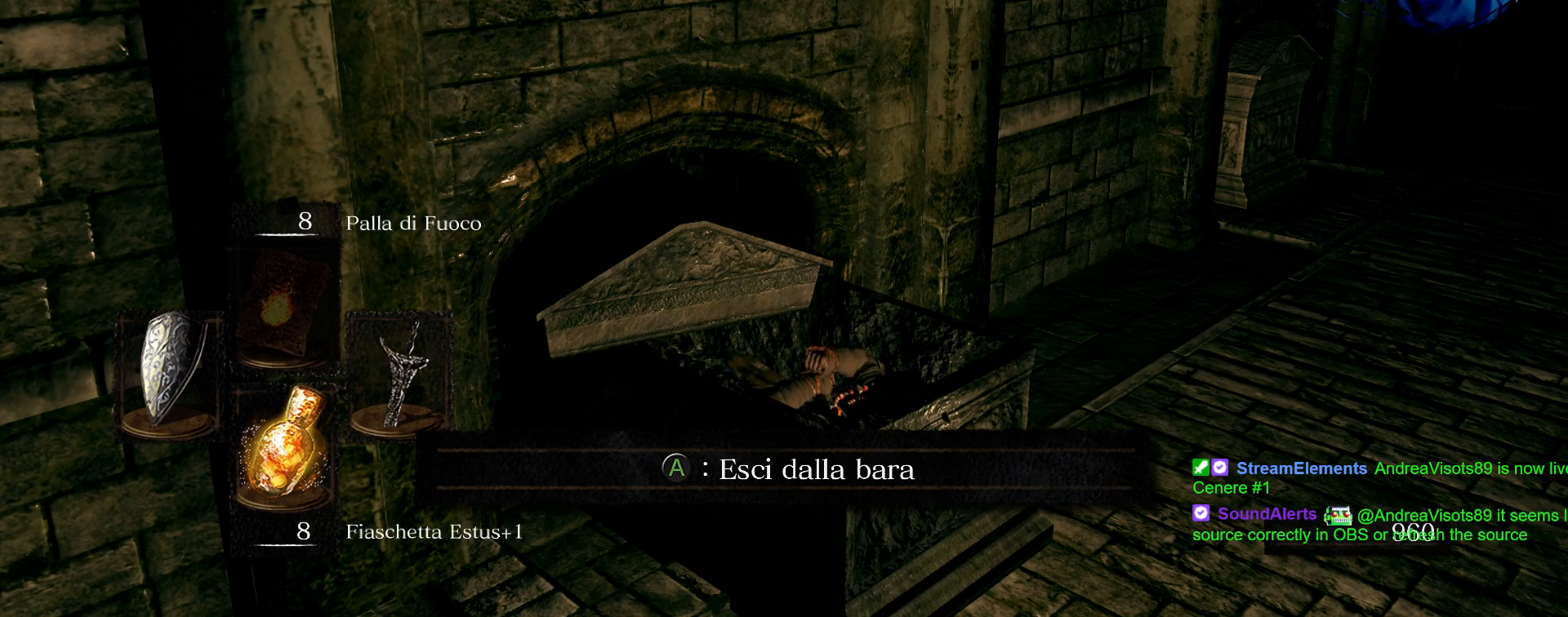
{"buttons": [], "left_stick": "up", "right_stick": "center", "events": []}
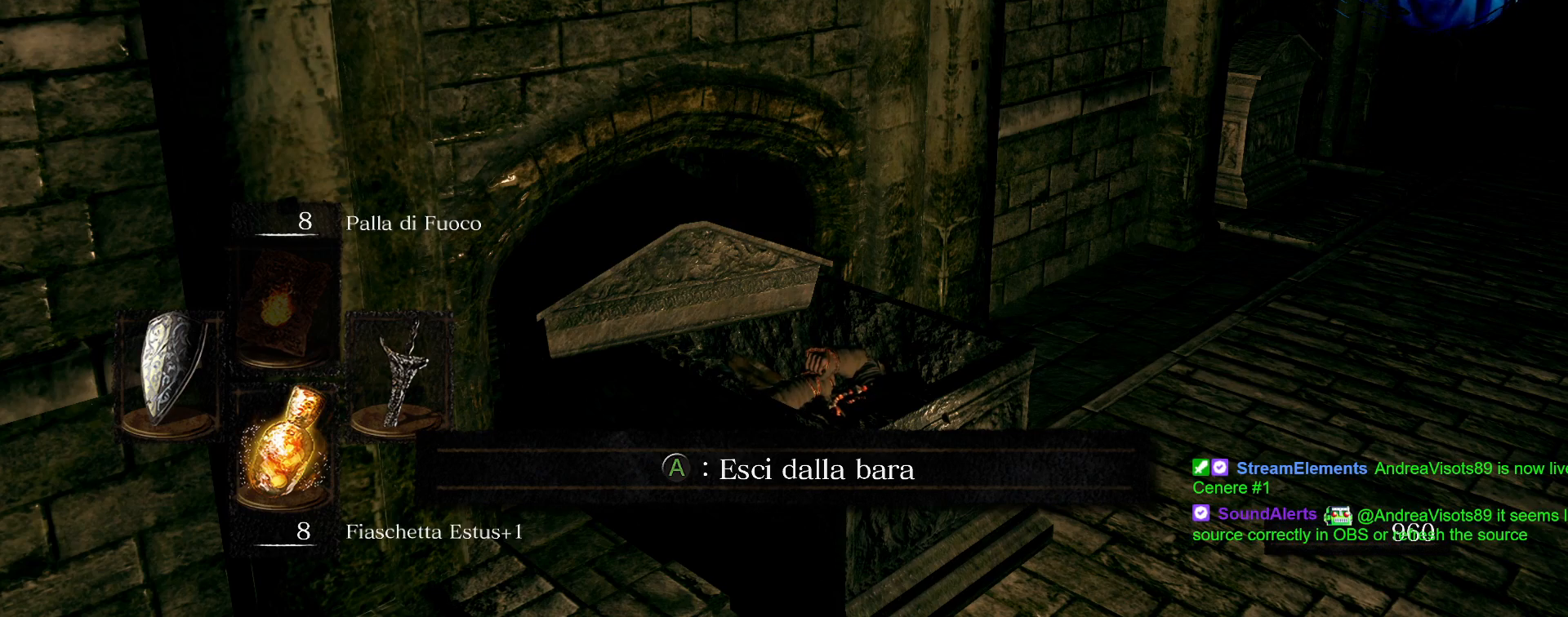
{"buttons": [], "left_stick": "up", "right_stick": "center", "events": []}